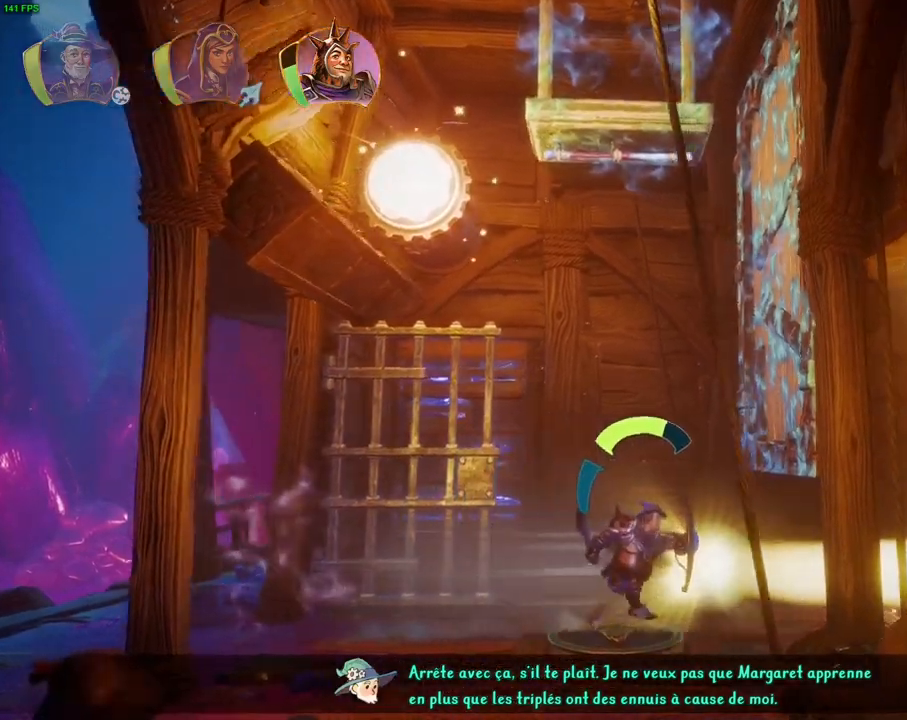
Gameplay with a controller (PlayStation layout); each line is a JSON object with the inputs held at the frame after it (dt_ms = milliseconds from this image to that frame). "events" lists button and stick changes between this image and that frame as [ms after this image, input, new state], when the widget could be followed in between. Not read: HOME TOUCHPAD.
{"dt_ms": 500, "buttons": [], "left_stick": "right", "right_stick": "center", "events": [[133, "CROSS", "down"], [350, "CROSS", "up"]]}
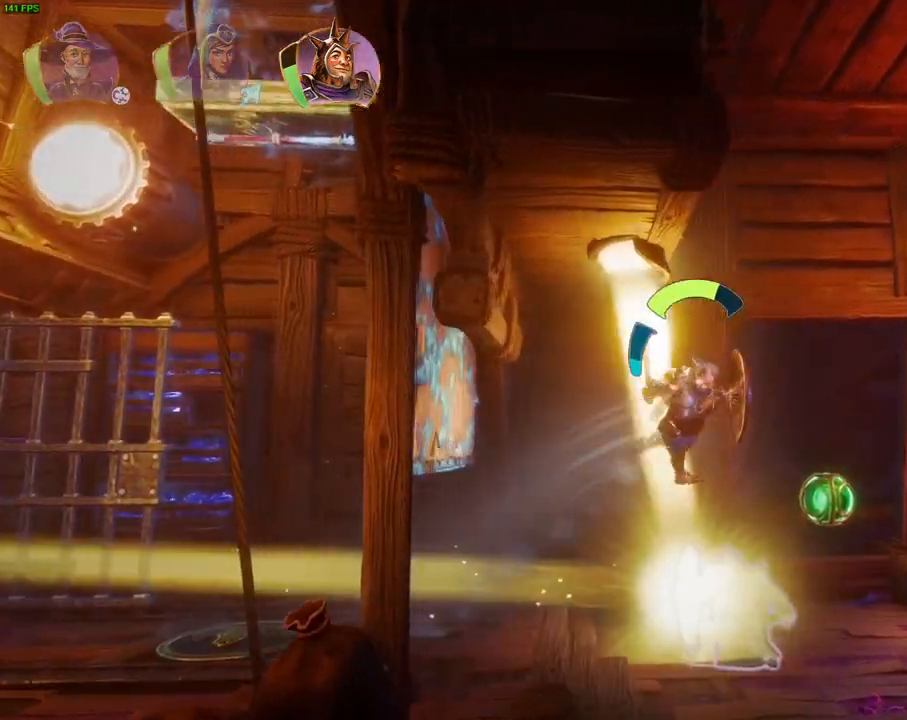
{"dt_ms": 500, "buttons": ["CROSS"], "left_stick": "right", "right_stick": "center", "events": [[233, "CROSS", "down"], [250, "L1", "down"], [300, "L1", "up"]]}
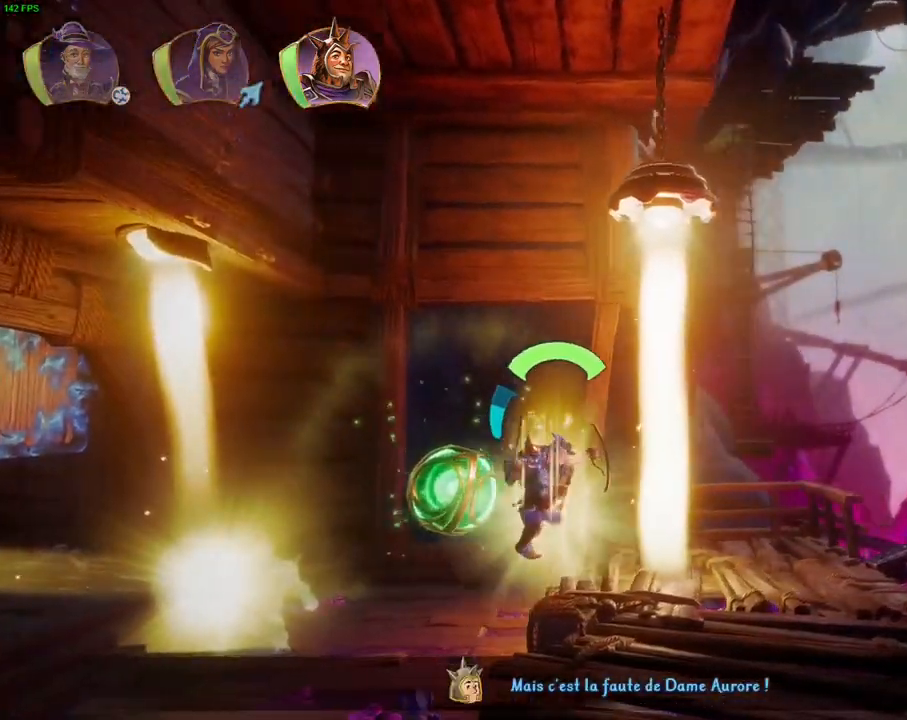
{"dt_ms": 500, "buttons": [], "left_stick": "right", "right_stick": "center", "events": [[33, "CROSS", "up"]]}
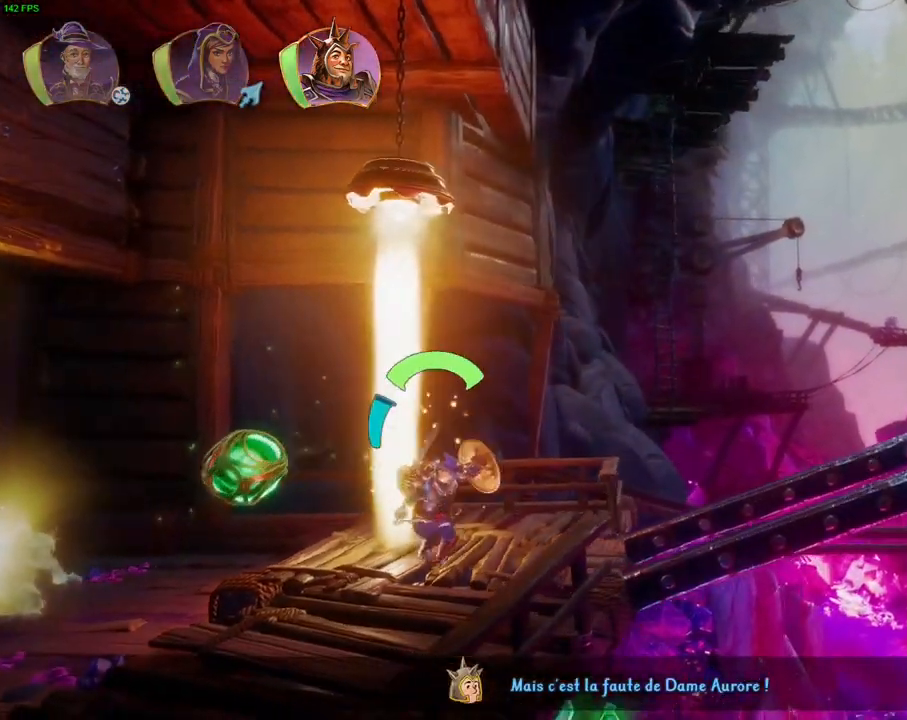
{"dt_ms": 500, "buttons": [], "left_stick": "center", "right_stick": "center", "events": [[133, "left_stick", "center"]]}
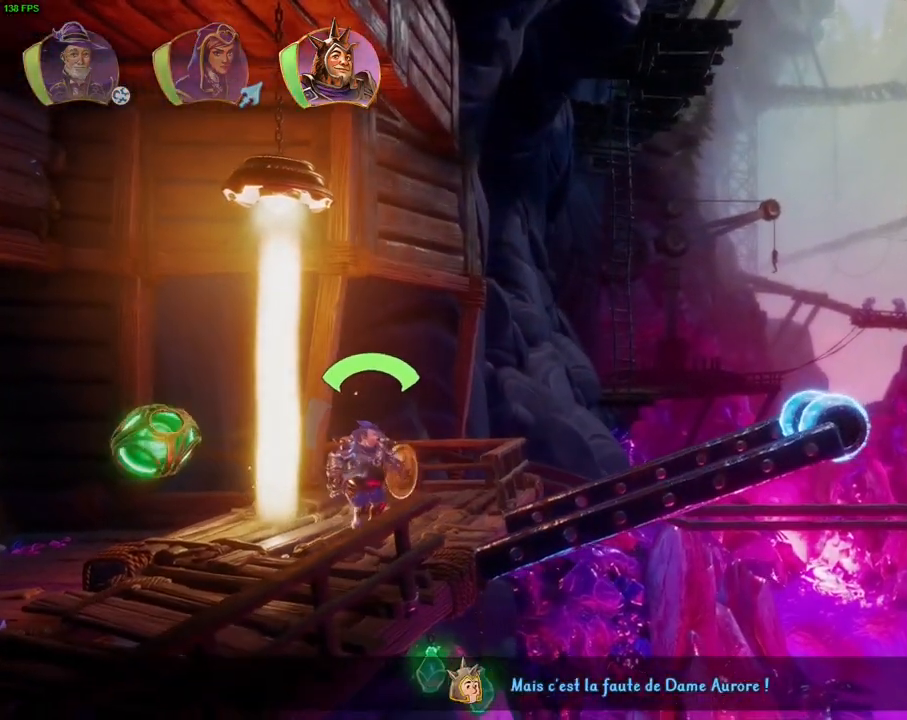
{"dt_ms": 500, "buttons": [], "left_stick": "right", "right_stick": "center", "events": [[217, "left_stick", "right"], [367, "TRIANGLE", "down"], [450, "TRIANGLE", "up"]]}
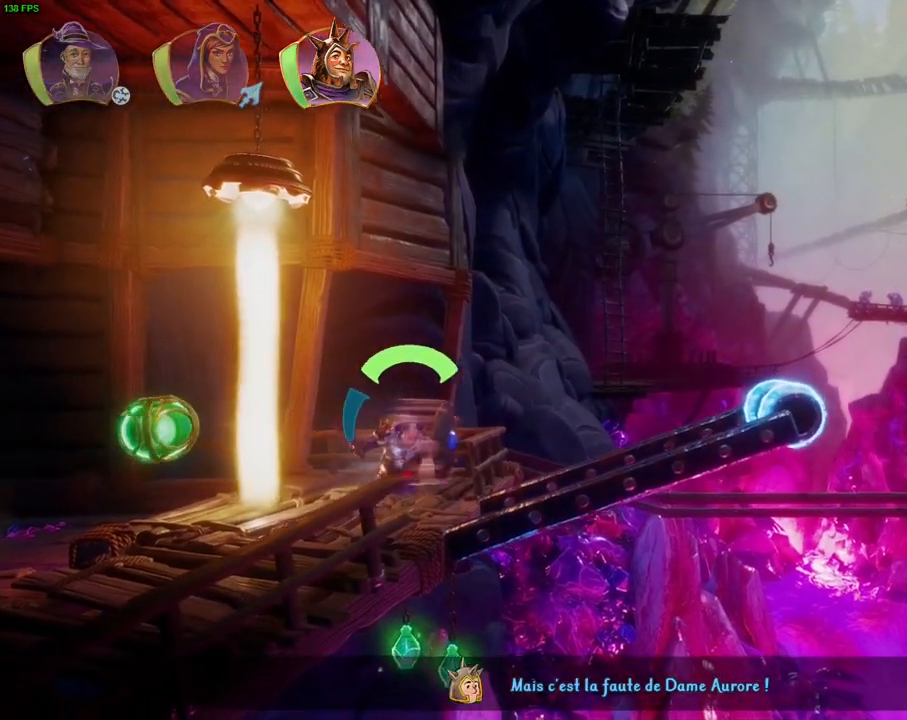
{"dt_ms": 500, "buttons": [], "left_stick": "right", "right_stick": "center", "events": [[67, "CROSS", "down"], [433, "CROSS", "up"]]}
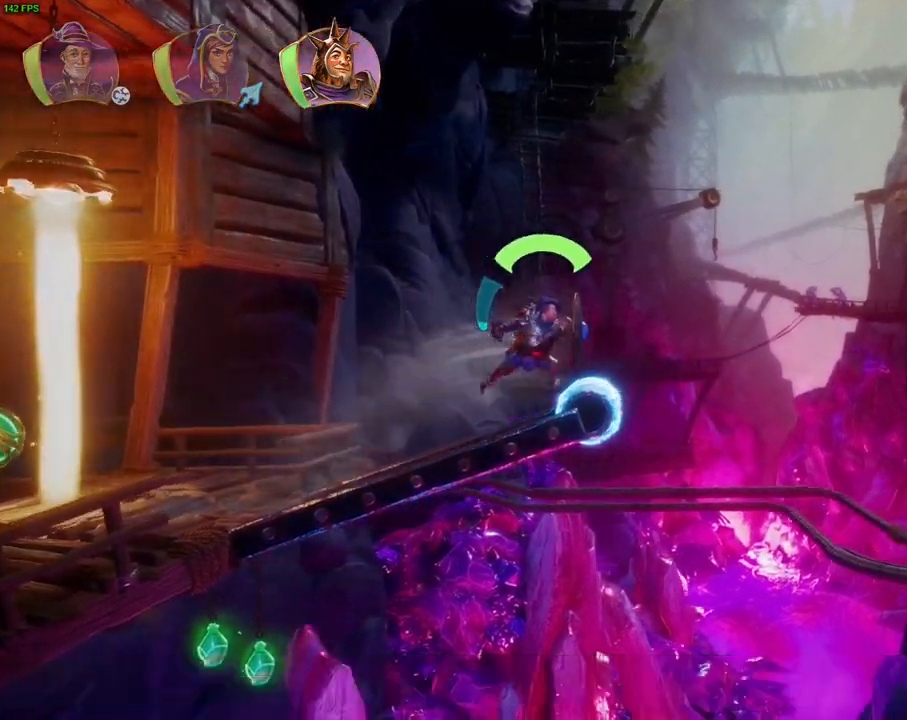
{"dt_ms": 500, "buttons": [], "left_stick": "right", "right_stick": "center", "events": [[33, "R1", "down"], [150, "R1", "up"], [183, "TRIANGLE", "down"], [267, "TRIANGLE", "up"], [350, "CROSS", "down"], [450, "CROSS", "up"]]}
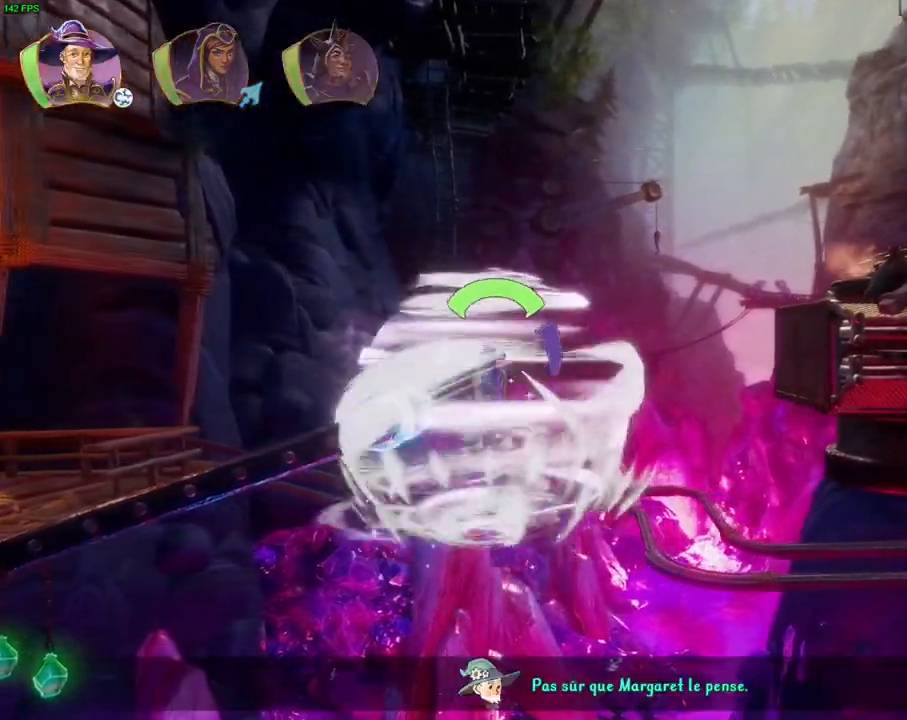
{"dt_ms": 500, "buttons": ["CROSS"], "left_stick": "right", "right_stick": "center", "events": [[17, "CROSS", "down"], [100, "CROSS", "up"], [167, "CROSS", "down"], [250, "CROSS", "up"], [317, "CROSS", "down"], [383, "CROSS", "up"], [450, "CROSS", "down"]]}
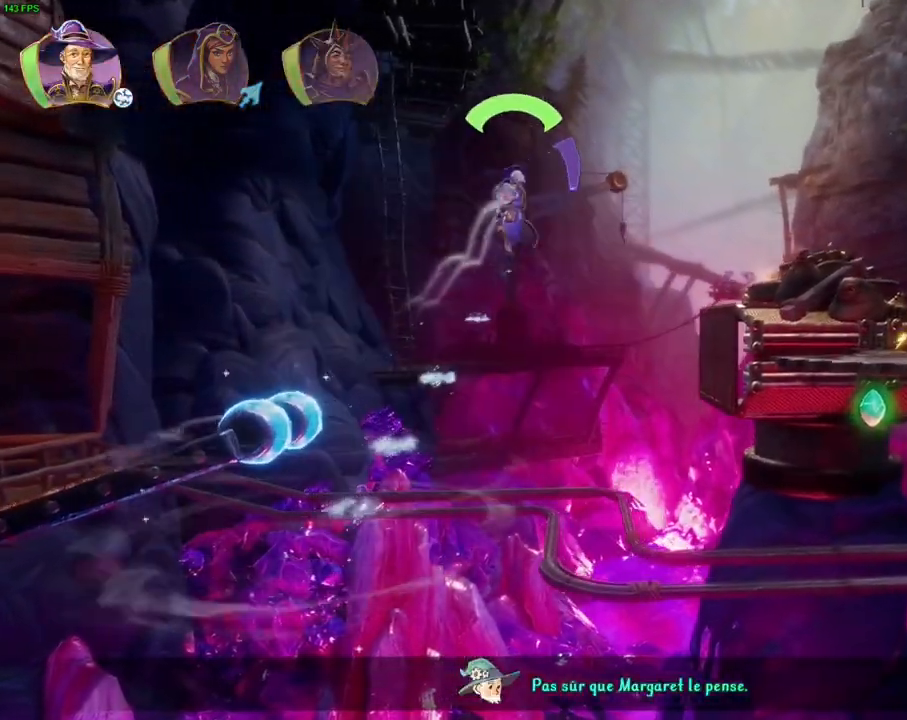
{"dt_ms": 500, "buttons": ["CROSS"], "left_stick": "right", "right_stick": "center", "events": []}
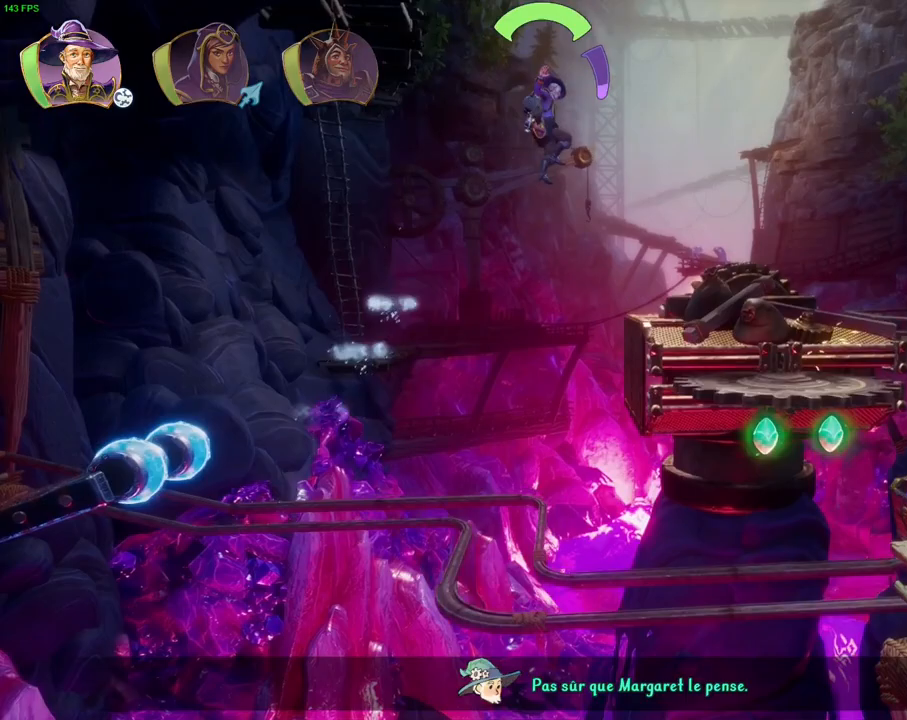
{"dt_ms": 500, "buttons": ["CROSS"], "left_stick": "right", "right_stick": "center", "events": [[417, "CROSS", "up"], [500, "CROSS", "down"]]}
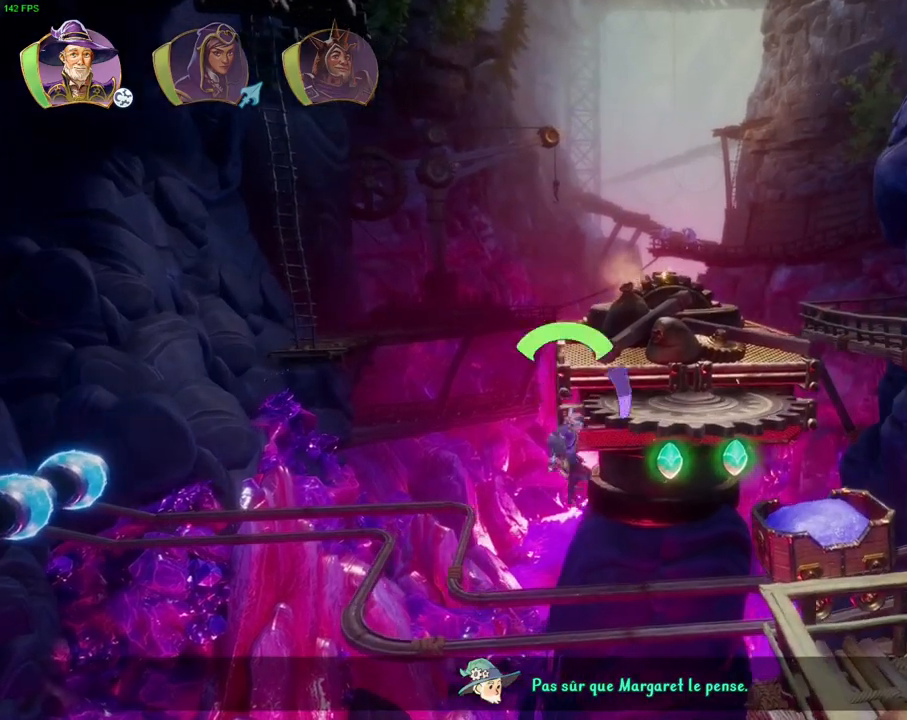
{"dt_ms": 500, "buttons": [], "left_stick": "center", "right_stick": "center", "events": [[233, "CROSS", "up"], [283, "R1", "down"], [350, "left_stick", "center"], [367, "R1", "up"]]}
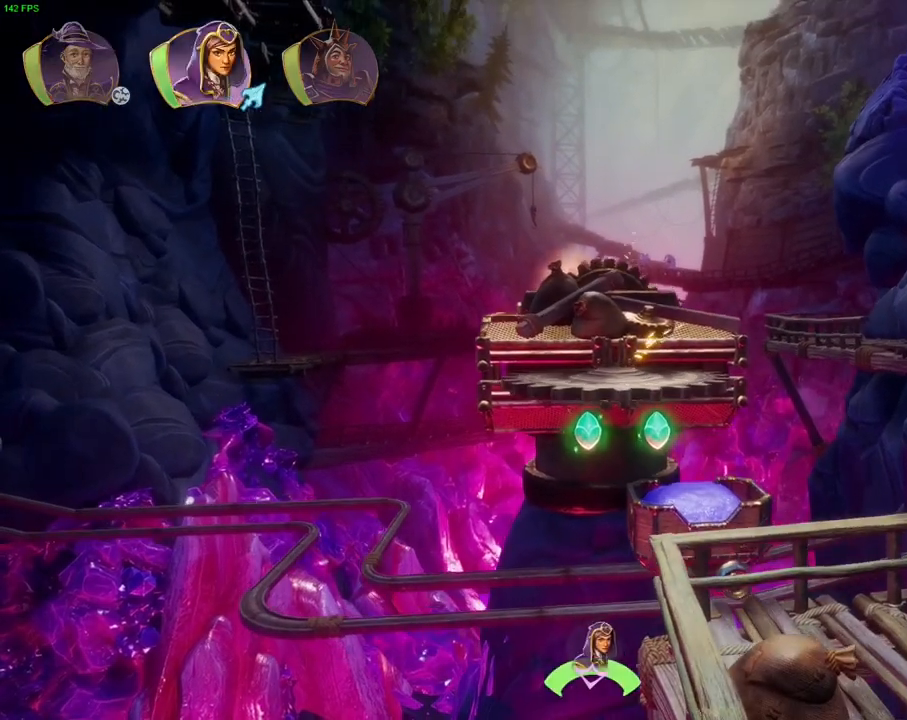
{"dt_ms": 500, "buttons": [], "left_stick": "center", "right_stick": "center", "events": [[50, "R1", "down"], [167, "R1", "up"]]}
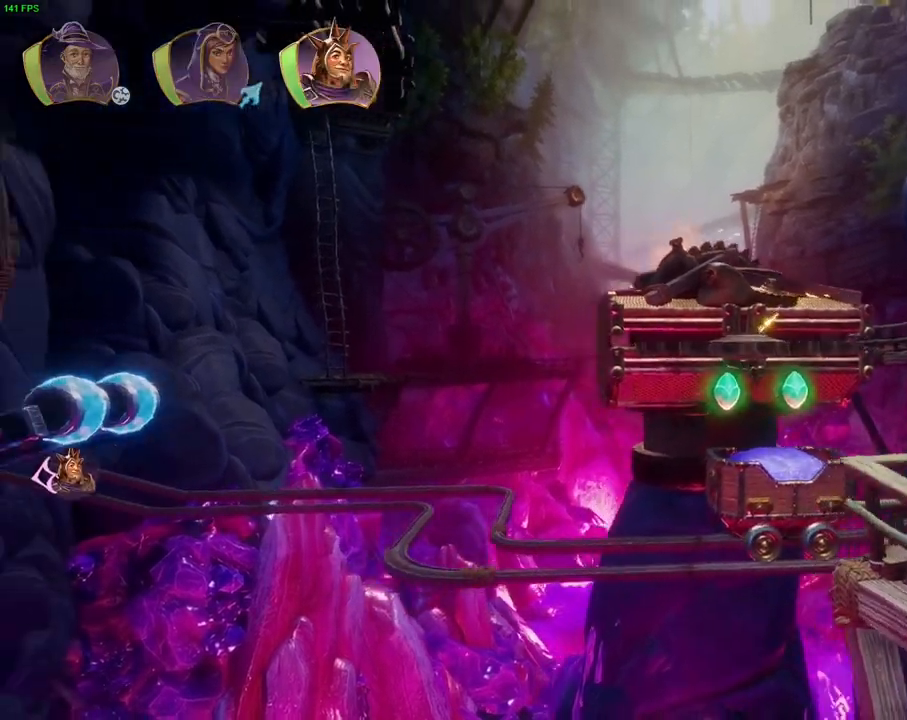
{"dt_ms": 500, "buttons": [], "left_stick": "center", "right_stick": "center", "events": []}
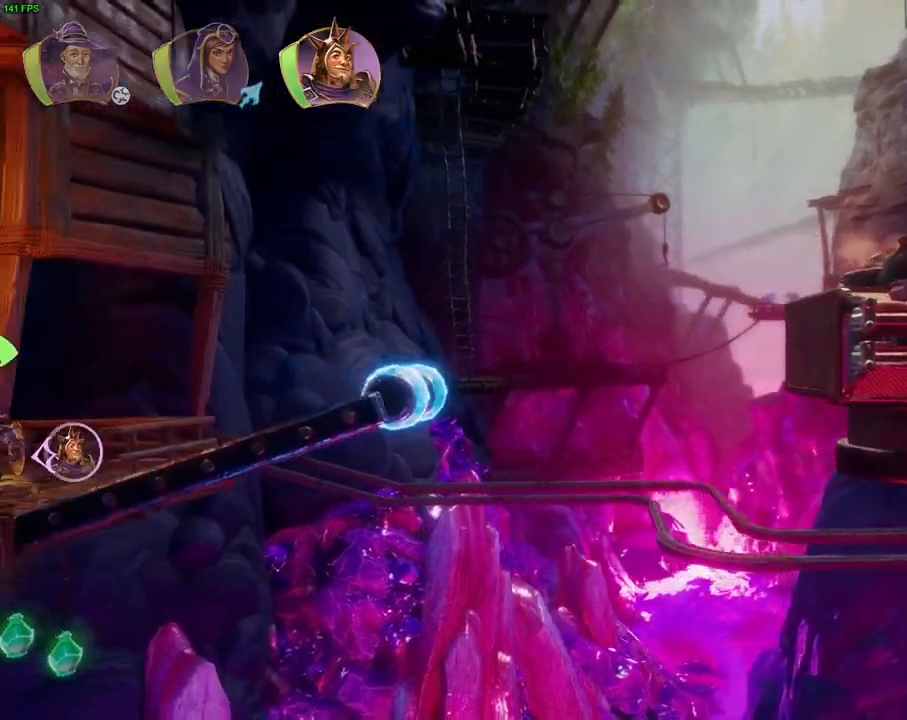
{"dt_ms": 500, "buttons": ["TRIANGLE"], "left_stick": "right", "right_stick": "center", "events": [[300, "left_stick", "right"], [483, "TRIANGLE", "down"]]}
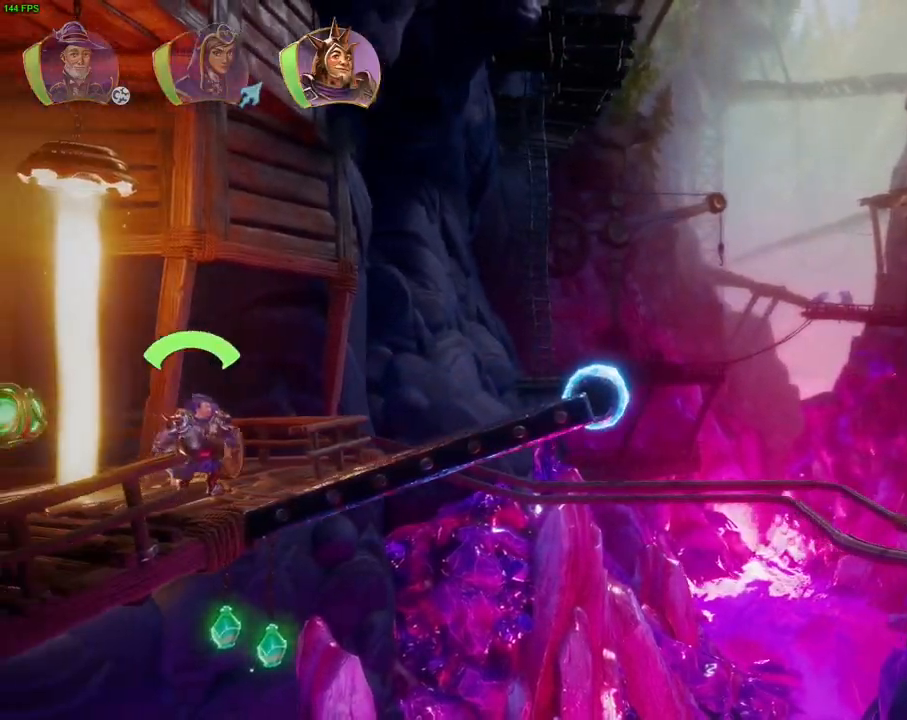
{"dt_ms": 500, "buttons": ["CROSS"], "left_stick": "right", "right_stick": "center", "events": [[83, "TRIANGLE", "up"], [167, "CROSS", "down"]]}
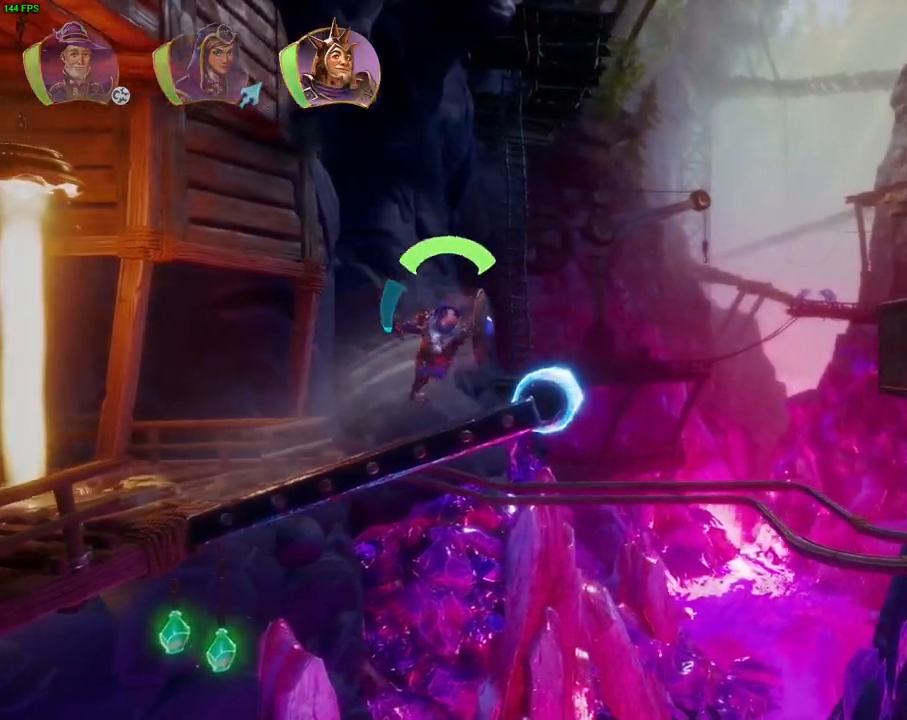
{"dt_ms": 500, "buttons": ["CROSS"], "left_stick": "right", "right_stick": "center", "events": [[33, "CROSS", "up"], [150, "R1", "down"], [250, "R1", "up"], [300, "TRIANGLE", "down"], [417, "TRIANGLE", "up"], [483, "CROSS", "down"]]}
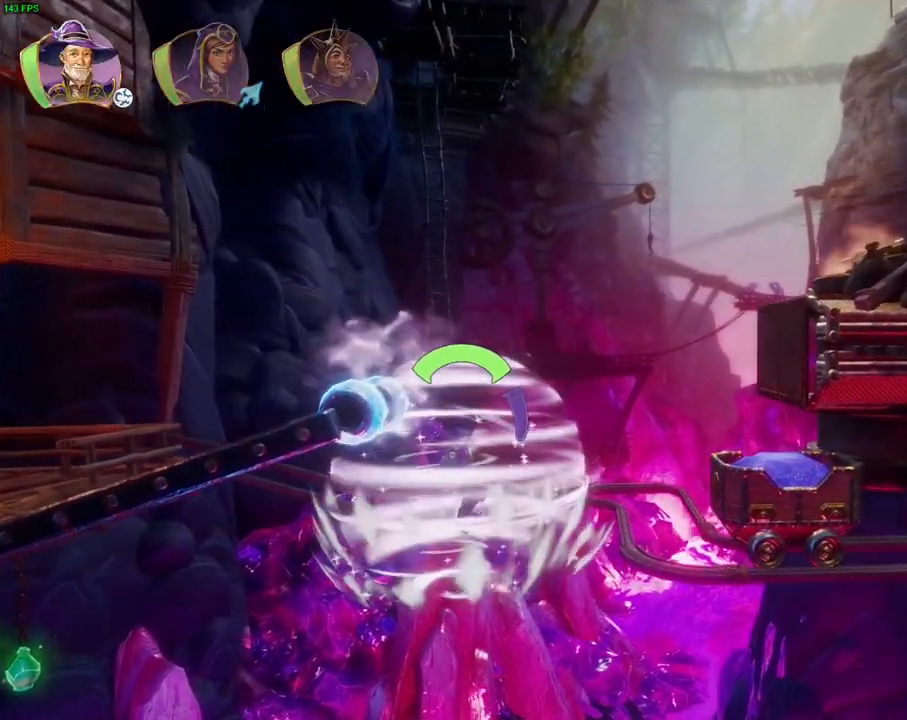
{"dt_ms": 500, "buttons": [], "left_stick": "right", "right_stick": "center", "events": [[100, "CROSS", "up"], [150, "CROSS", "down"], [250, "CROSS", "up"], [283, "CROSS", "down"], [417, "CROSS", "up"]]}
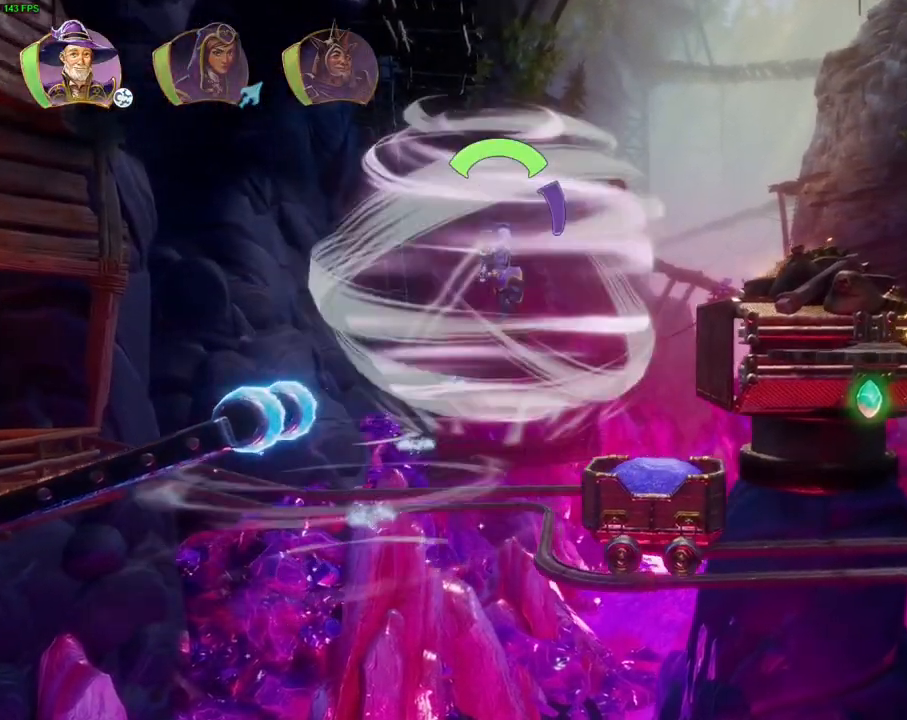
{"dt_ms": 500, "buttons": [], "left_stick": "right", "right_stick": "center", "events": []}
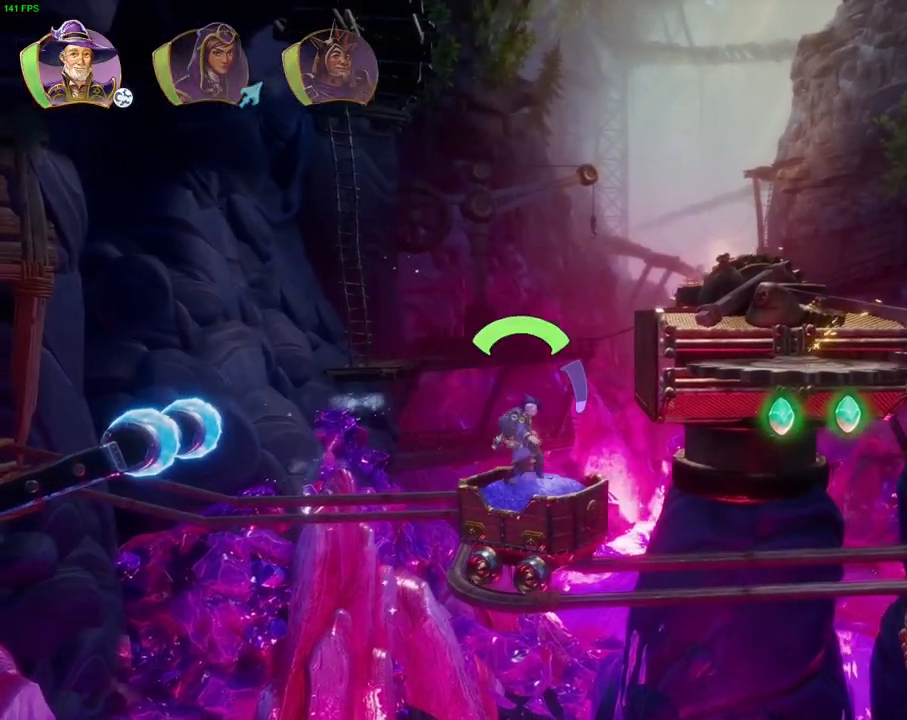
{"dt_ms": 500, "buttons": ["CROSS"], "left_stick": "right", "right_stick": "center", "events": [[167, "CROSS", "down"]]}
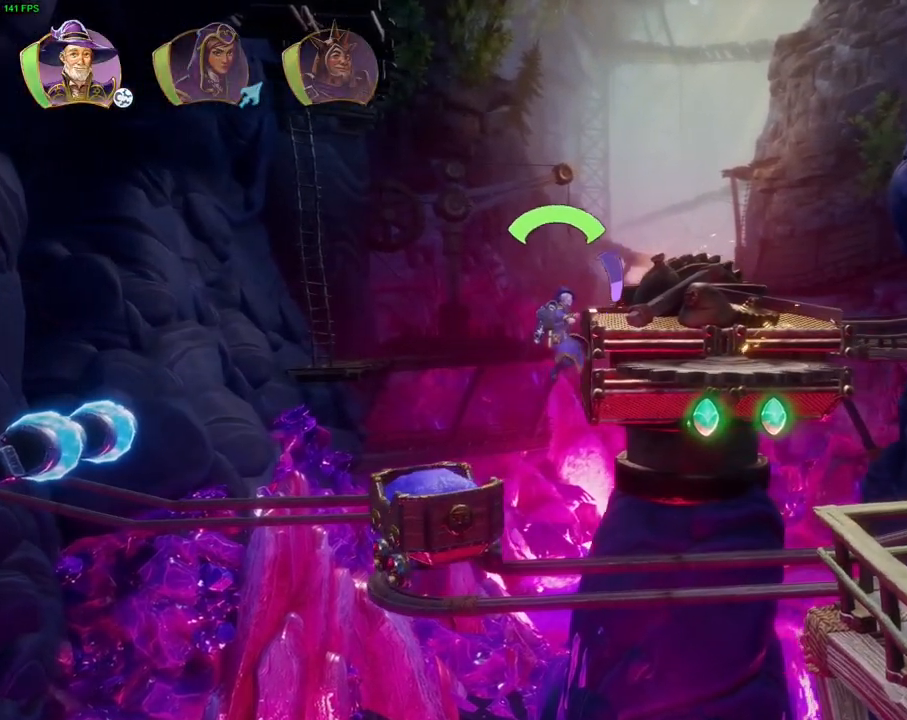
{"dt_ms": 500, "buttons": [], "left_stick": "right", "right_stick": "center", "events": [[233, "CROSS", "up"]]}
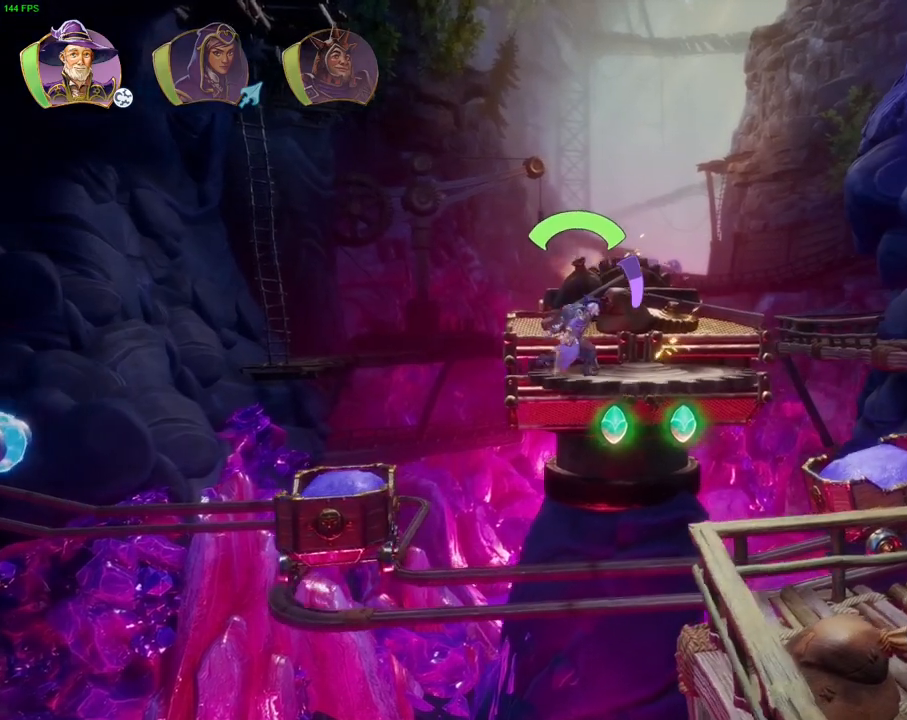
{"dt_ms": 500, "buttons": [], "left_stick": "right", "right_stick": "center", "events": []}
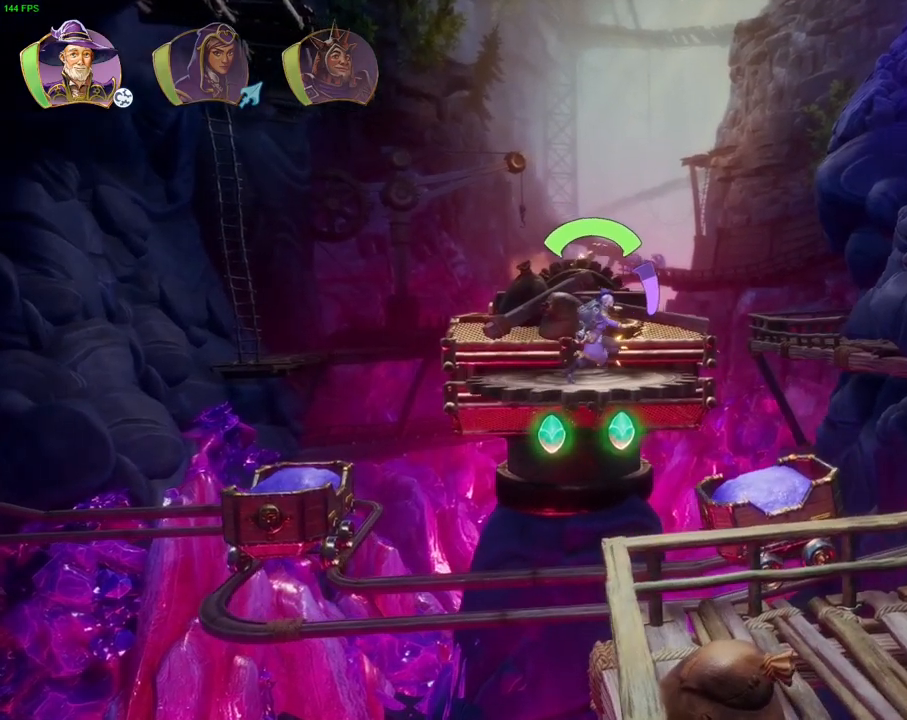
{"dt_ms": 500, "buttons": ["R1"], "left_stick": "center", "right_stick": "center", "events": [[50, "R1", "down"], [133, "R1", "up"], [367, "left_stick", "center"], [483, "R1", "down"]]}
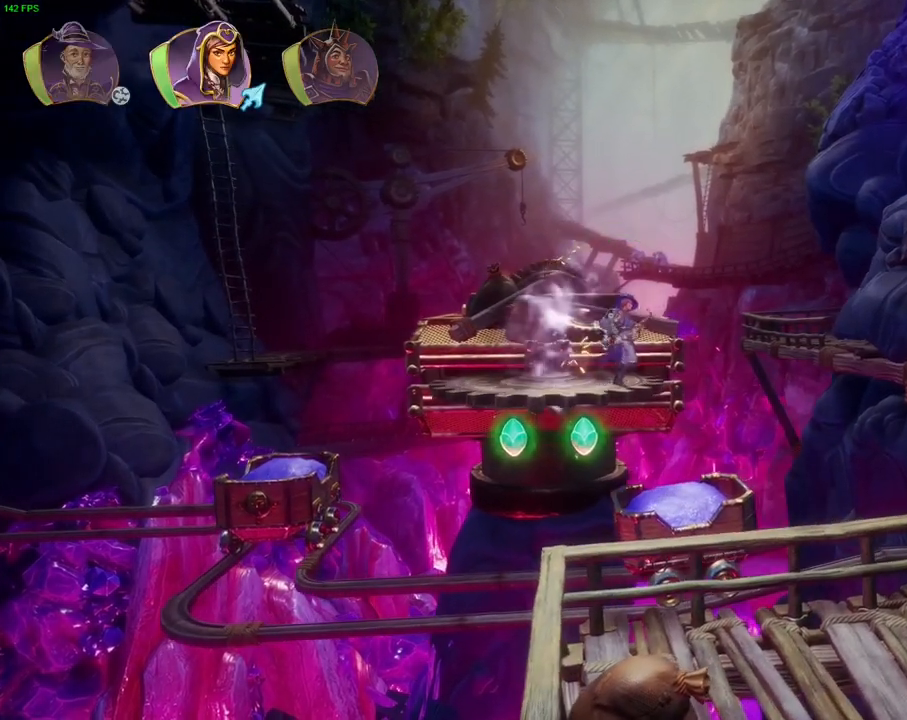
{"dt_ms": 500, "buttons": ["CROSS"], "left_stick": "right", "right_stick": "center", "events": [[33, "left_stick", "right"], [67, "R1", "up"], [150, "TRIANGLE", "down"], [217, "TRIANGLE", "up"], [317, "CROSS", "down"]]}
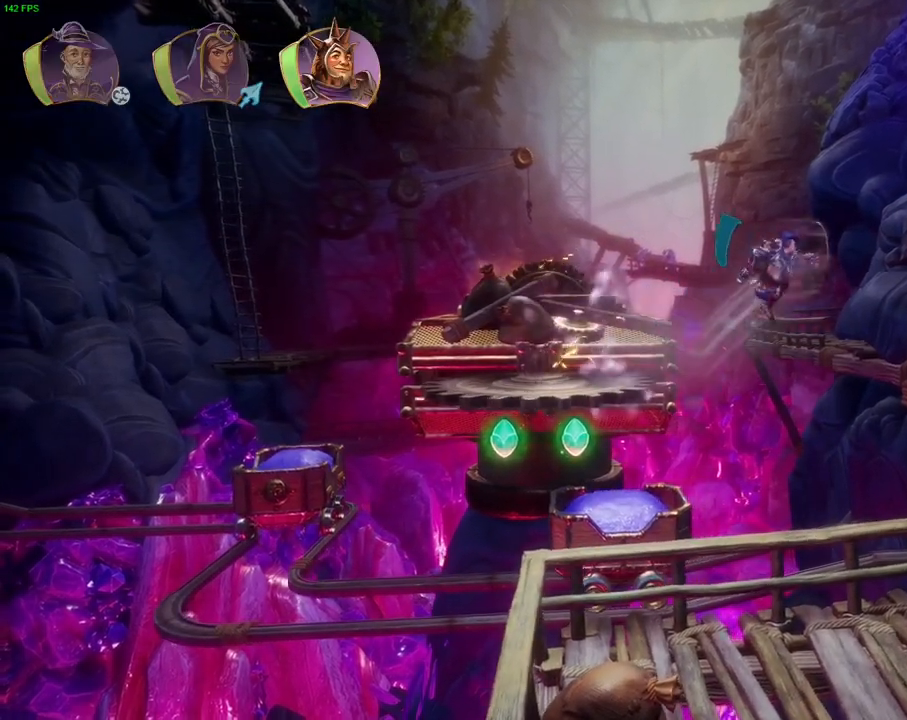
{"dt_ms": 500, "buttons": ["CROSS"], "left_stick": "right", "right_stick": "center", "events": [[250, "CROSS", "up"], [350, "CROSS", "down"]]}
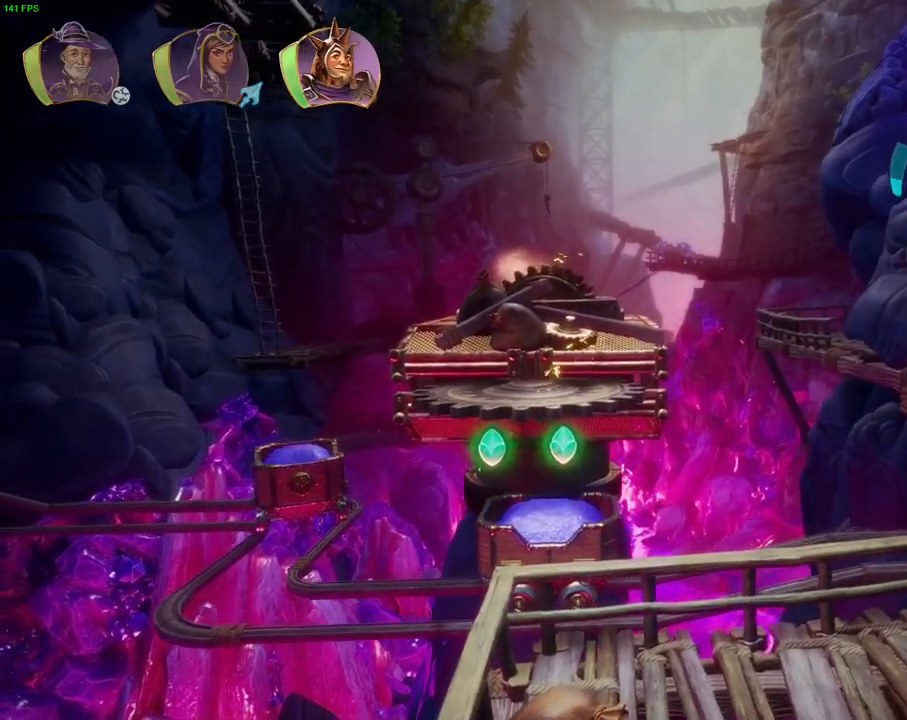
{"dt_ms": 500, "buttons": ["CROSS"], "left_stick": "right", "right_stick": "center", "events": [[183, "CROSS", "up"], [267, "CROSS", "down"]]}
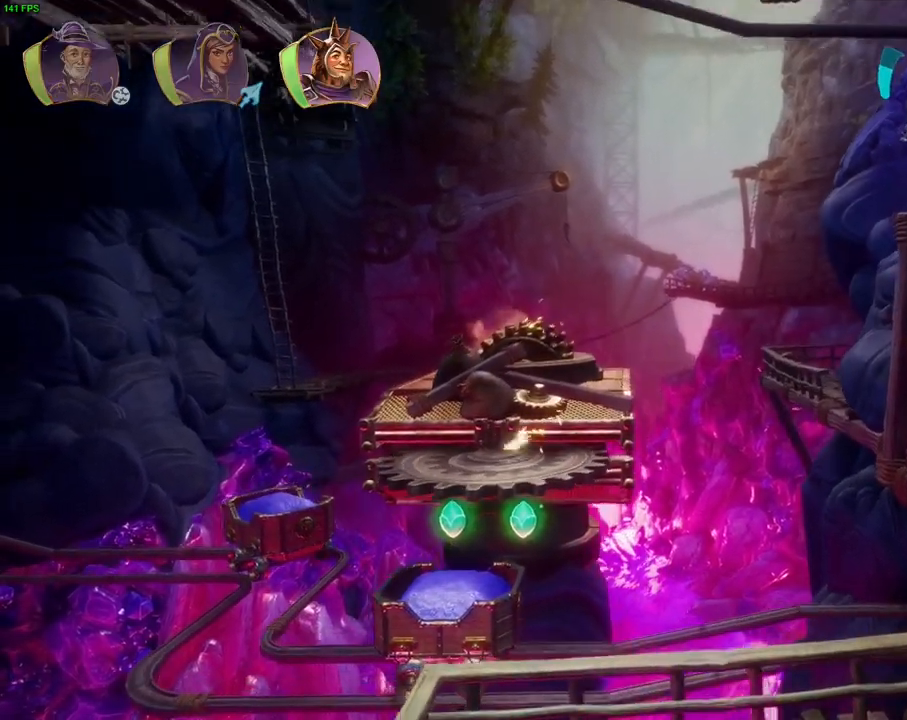
{"dt_ms": 500, "buttons": [], "left_stick": "right", "right_stick": "center", "events": [[133, "CROSS", "up"]]}
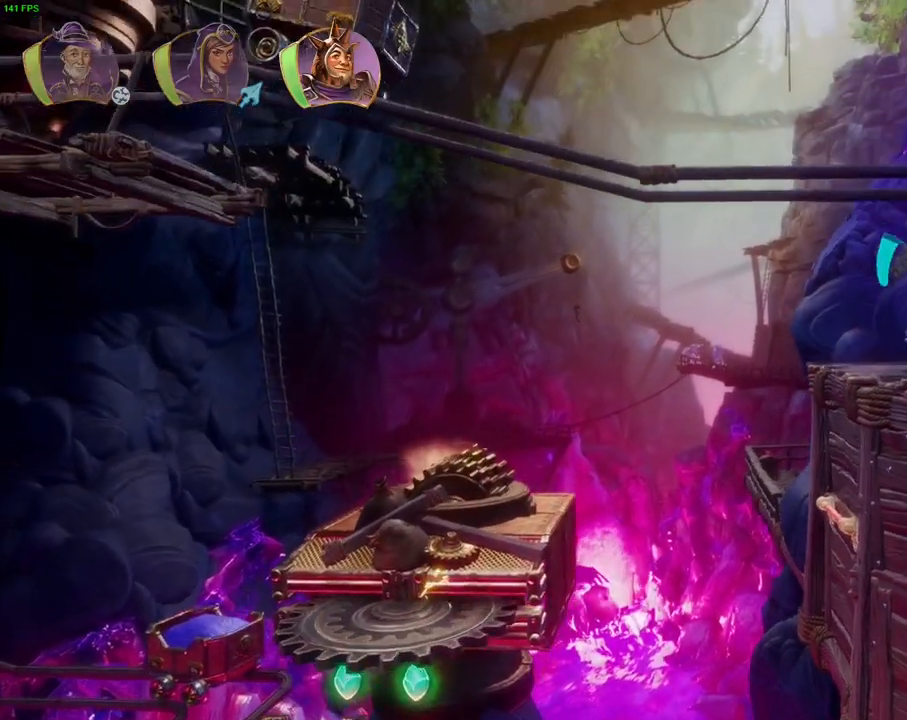
{"dt_ms": 500, "buttons": [], "left_stick": "center", "right_stick": "center", "events": [[83, "left_stick", "center"], [133, "left_stick", "left"], [400, "left_stick", "center"]]}
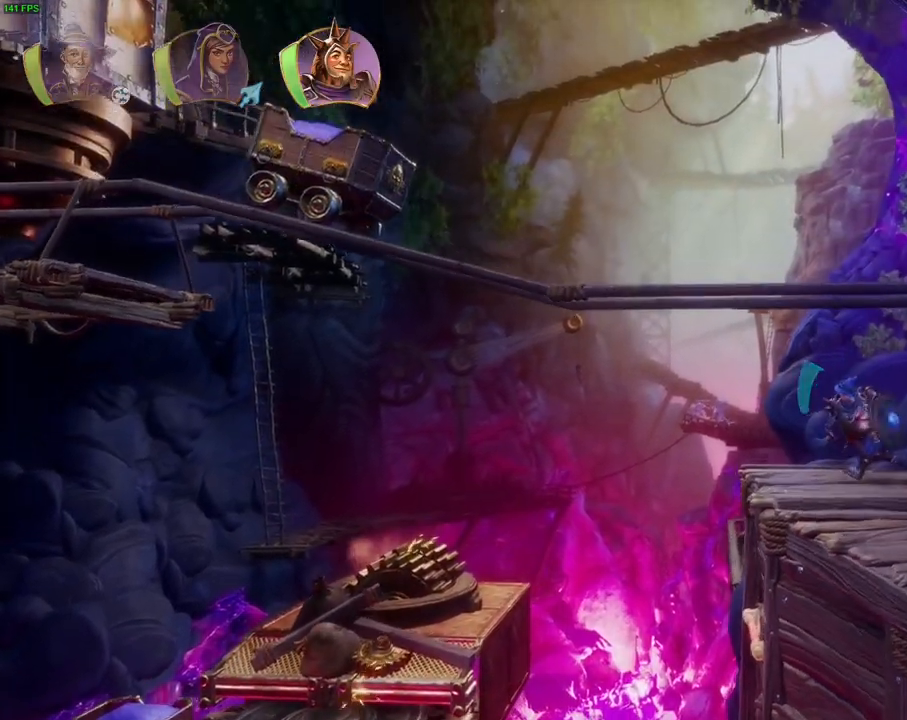
{"dt_ms": 500, "buttons": [], "left_stick": "center", "right_stick": "center", "events": [[67, "left_stick", "left"], [117, "L1", "down"], [233, "left_stick", "center"], [317, "L1", "up"]]}
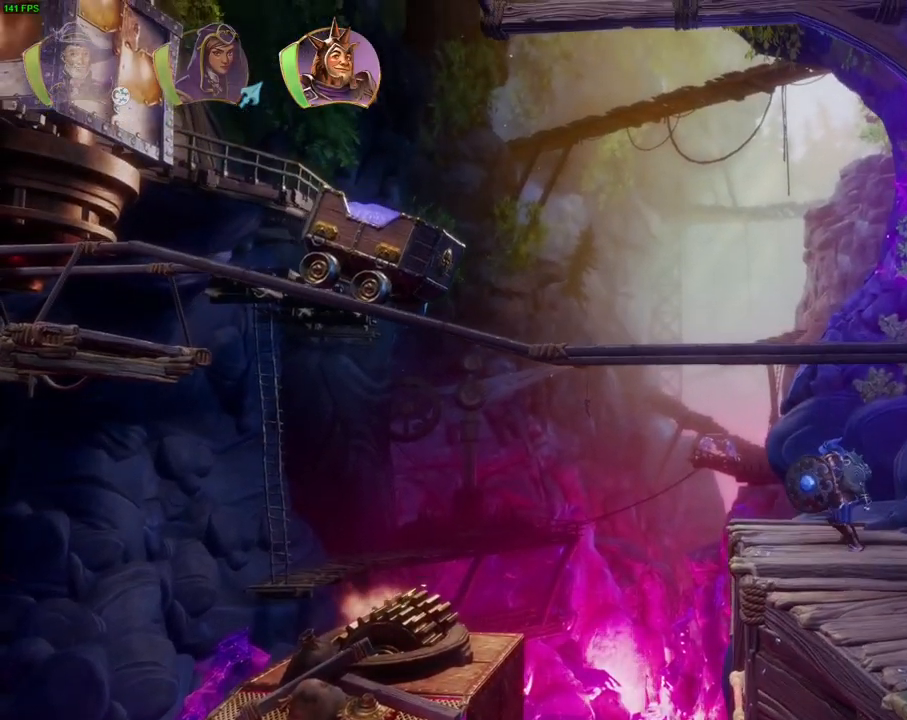
{"dt_ms": 500, "buttons": ["CROSS"], "left_stick": "left", "right_stick": "center", "events": [[67, "L1", "down"], [167, "L1", "up"], [250, "L1", "down"], [267, "left_stick", "up"], [333, "L1", "up"], [367, "CROSS", "down"], [367, "left_stick", "left"]]}
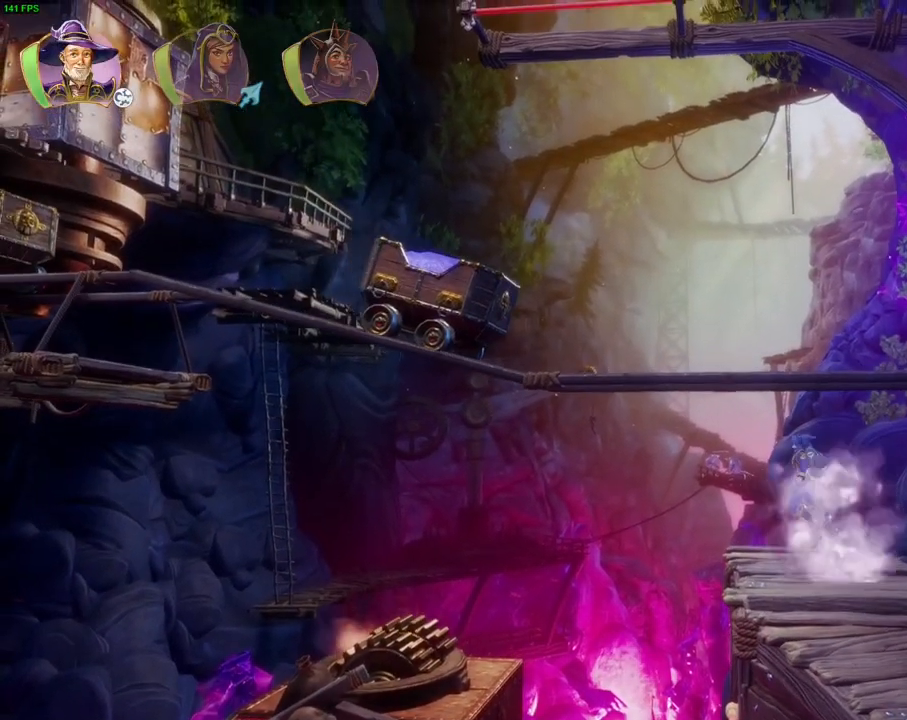
{"dt_ms": 1000, "buttons": ["R1"], "left_stick": "center", "right_stick": "center", "events": [[33, "CROSS", "up"], [100, "TRIANGLE", "down"], [117, "DPAD_LEFT", "down"], [183, "TRIANGLE", "up"], [217, "left_stick", "center"], [267, "CROSS", "down"], [317, "DPAD_LEFT", "up"], [333, "left_stick", "left"], [350, "CROSS", "up"], [417, "CROSS", "down"], [500, "CROSS", "up"], [567, "CROSS", "down"], [650, "CROSS", "up"], [700, "CROSS", "down"], [767, "left_stick", "center"], [950, "CROSS", "up"], [983, "R1", "down"]]}
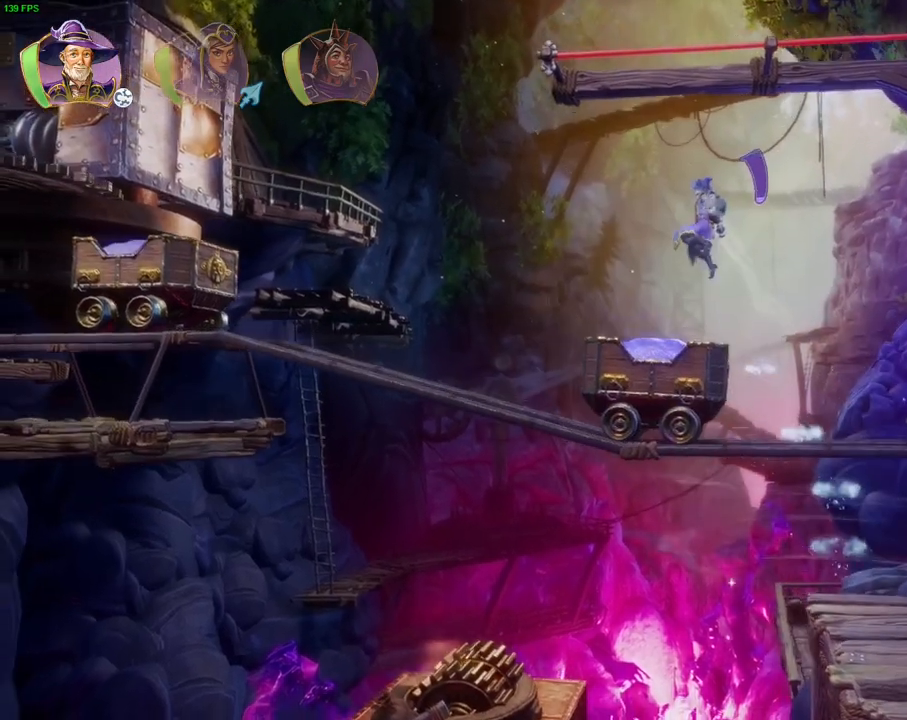
{"dt_ms": 500, "buttons": [], "left_stick": "center", "right_stick": "center", "events": [[67, "R1", "up"]]}